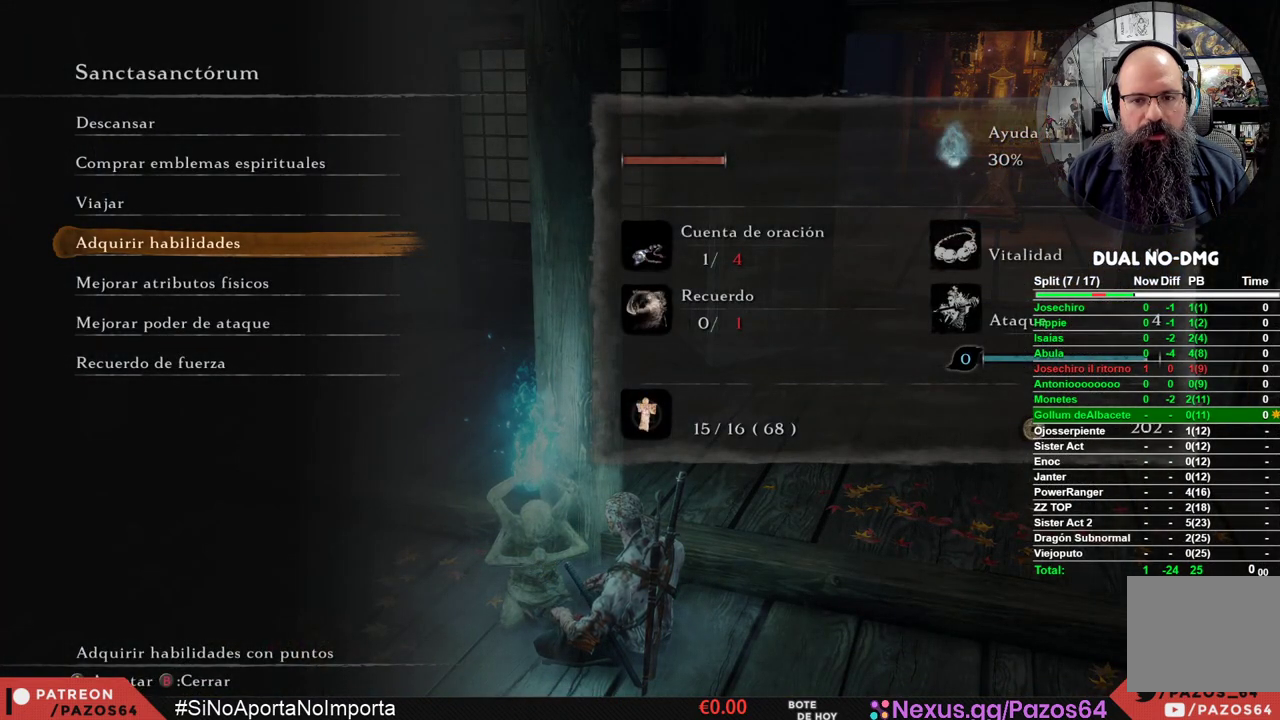
Gameplay with a controller (Xbox layout); each line is a JSON object with the inputs held at the frame after it. "events" lists button and stick changes between this image and that frame as [ms after this image, input, new state], when the widget could be followed in between.
{"buttons": [], "left_stick": "center", "right_stick": "center", "events": []}
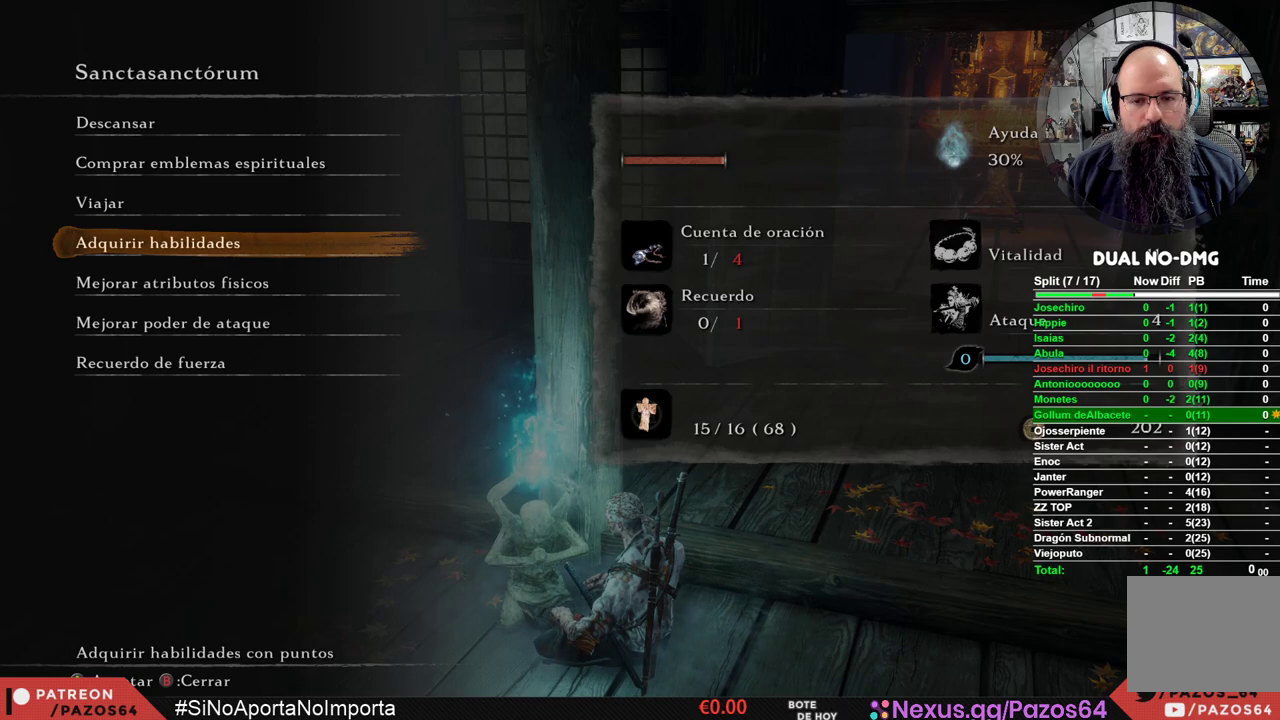
{"buttons": [], "left_stick": "center", "right_stick": "center", "events": []}
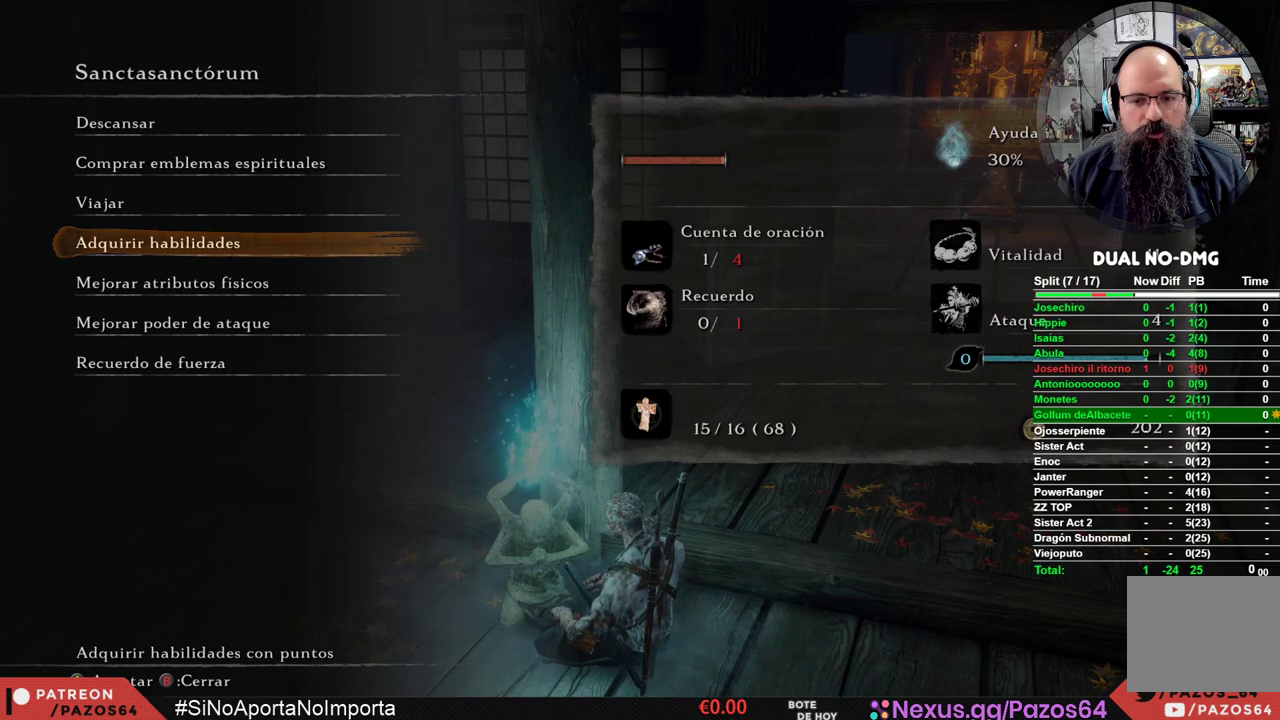
{"buttons": [], "left_stick": "center", "right_stick": "center", "events": []}
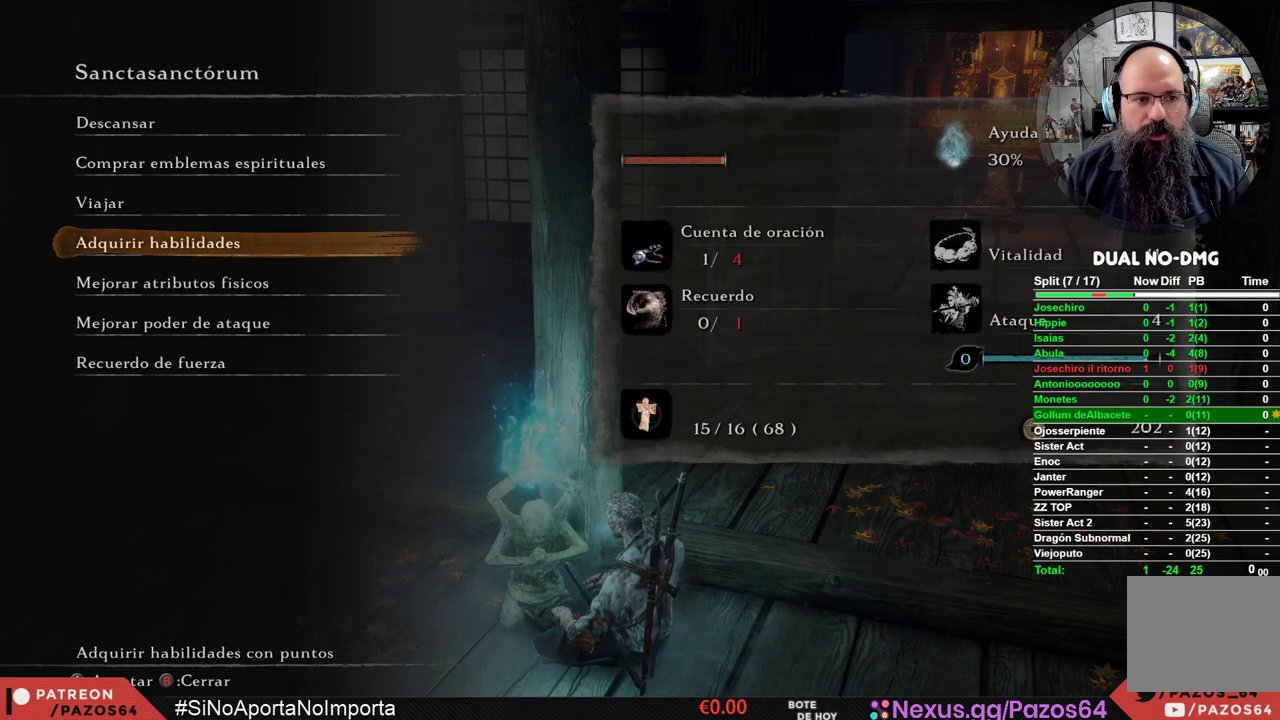
{"buttons": [], "left_stick": "center", "right_stick": "center", "events": [[133, "DPAD_UP", "down"], [283, "DPAD_UP", "up"]]}
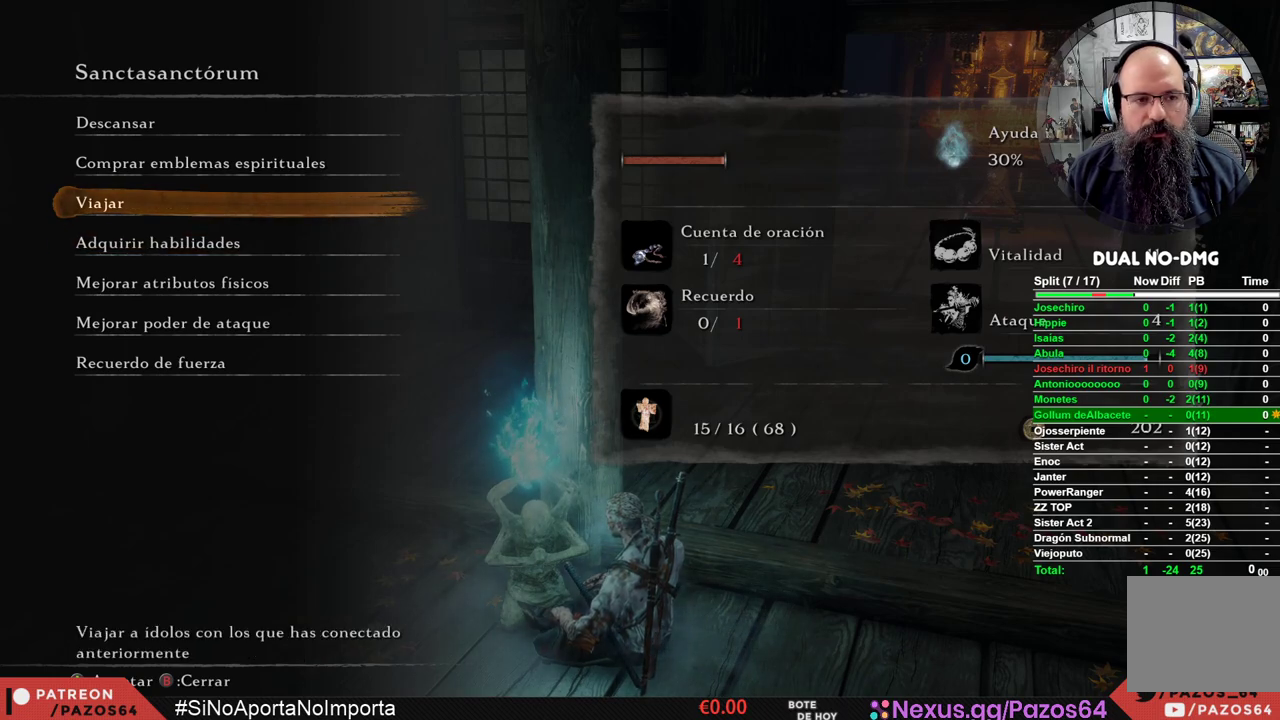
{"buttons": [], "left_stick": "center", "right_stick": "center", "events": [[167, "DPAD_DOWN", "down"], [267, "DPAD_DOWN", "up"]]}
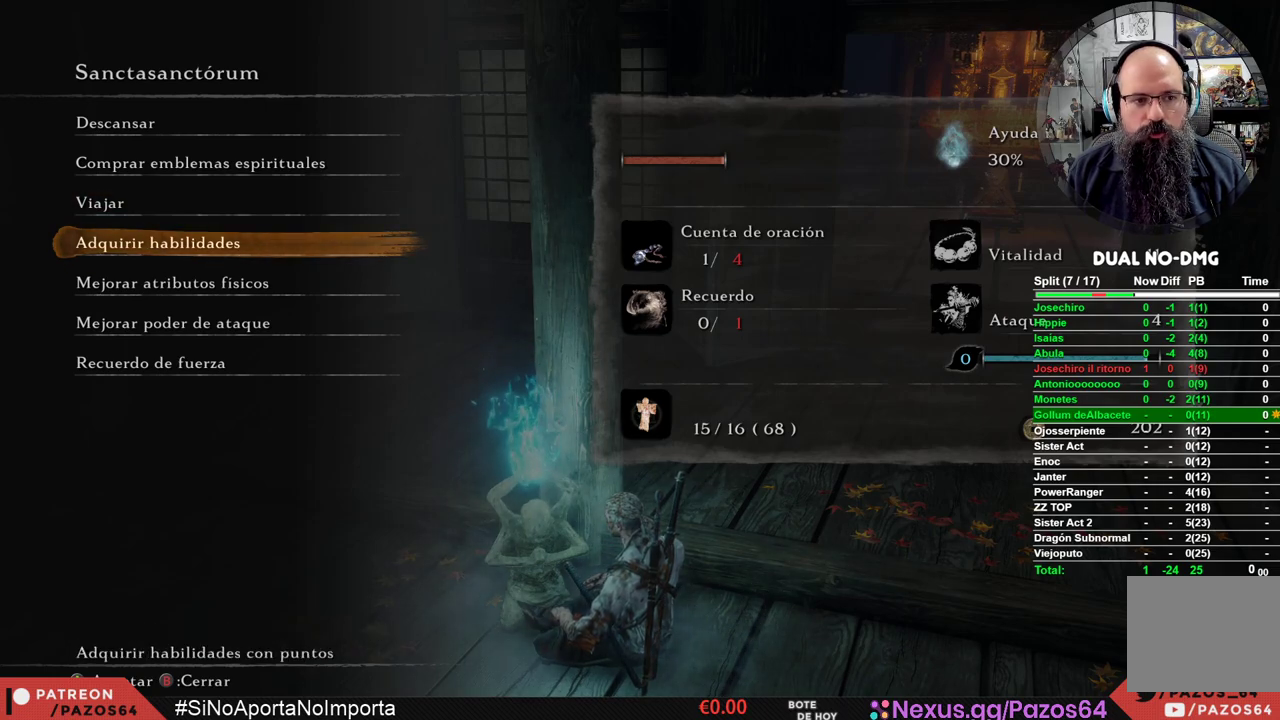
{"buttons": [], "left_stick": "center", "right_stick": "center", "events": [[67, "DPAD_UP", "down"], [167, "DPAD_UP", "up"], [433, "DPAD_UP", "down"], [483, "DPAD_UP", "up"]]}
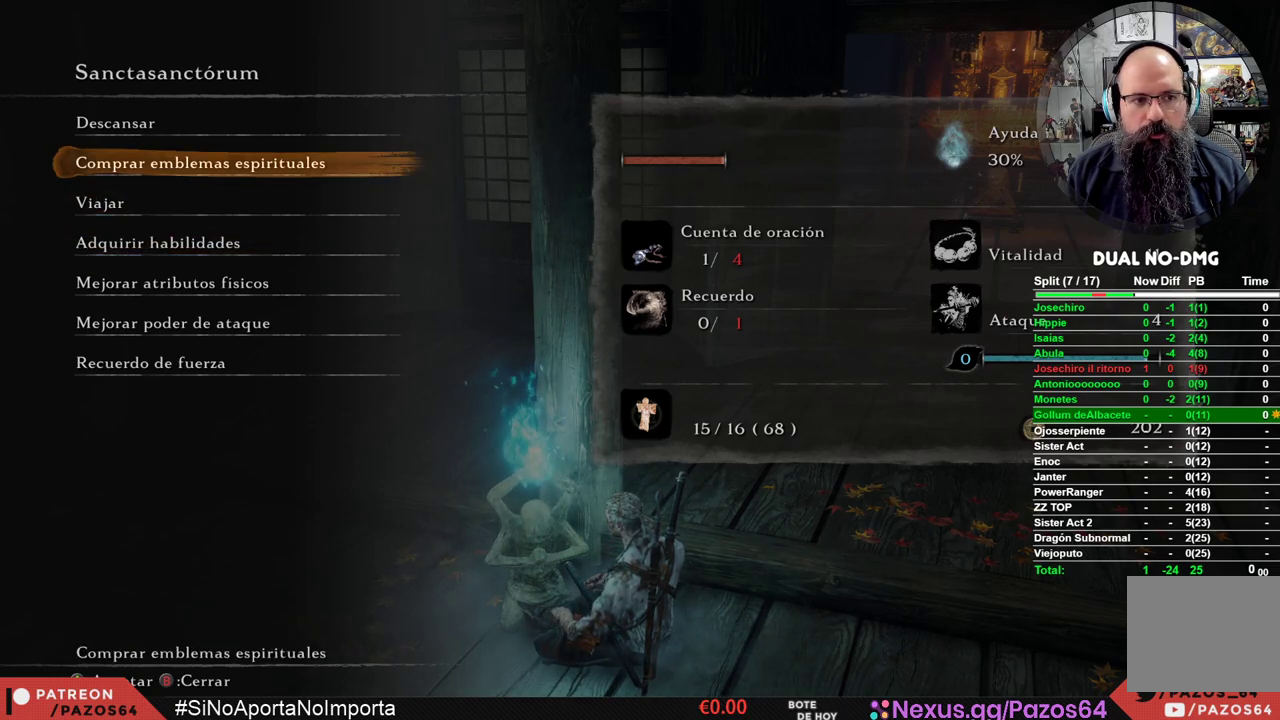
{"buttons": [], "left_stick": "center", "right_stick": "center", "events": [[100, "DPAD_UP", "down"], [200, "DPAD_UP", "up"], [283, "A", "down"], [400, "A", "up"]]}
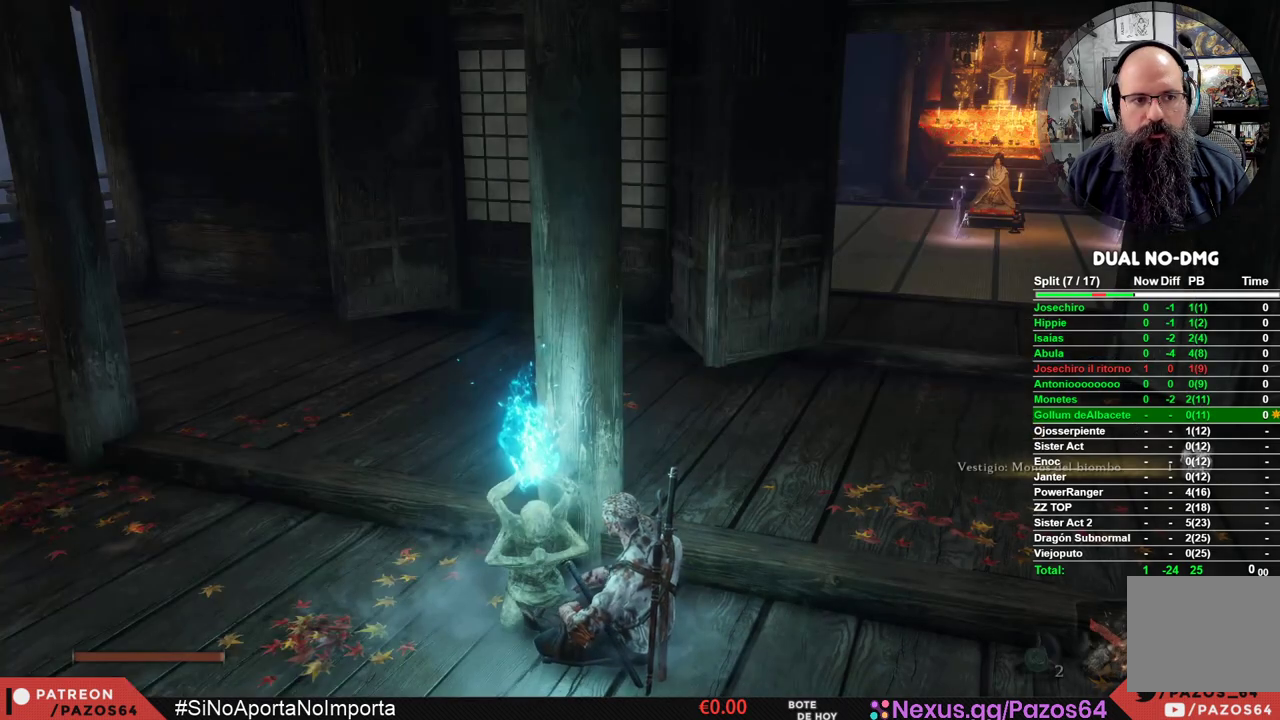
{"buttons": [], "left_stick": "center", "right_stick": "center", "events": []}
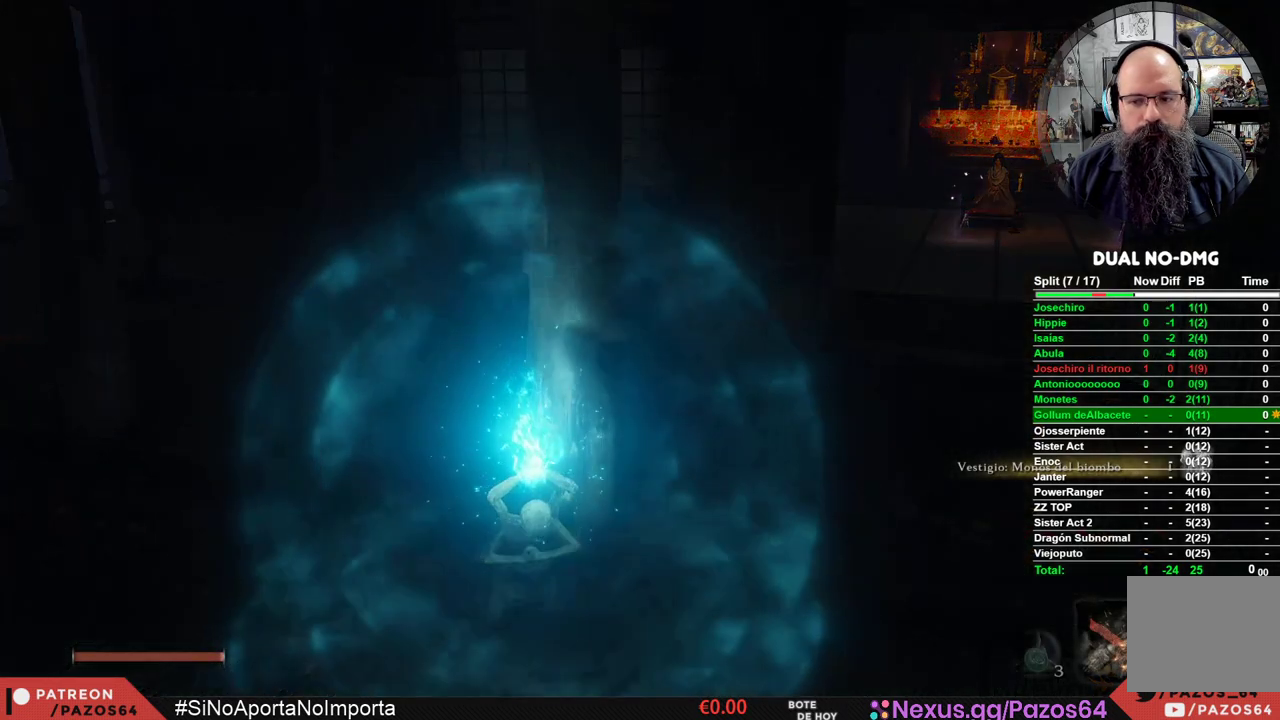
{"buttons": [], "left_stick": "center", "right_stick": "center", "events": []}
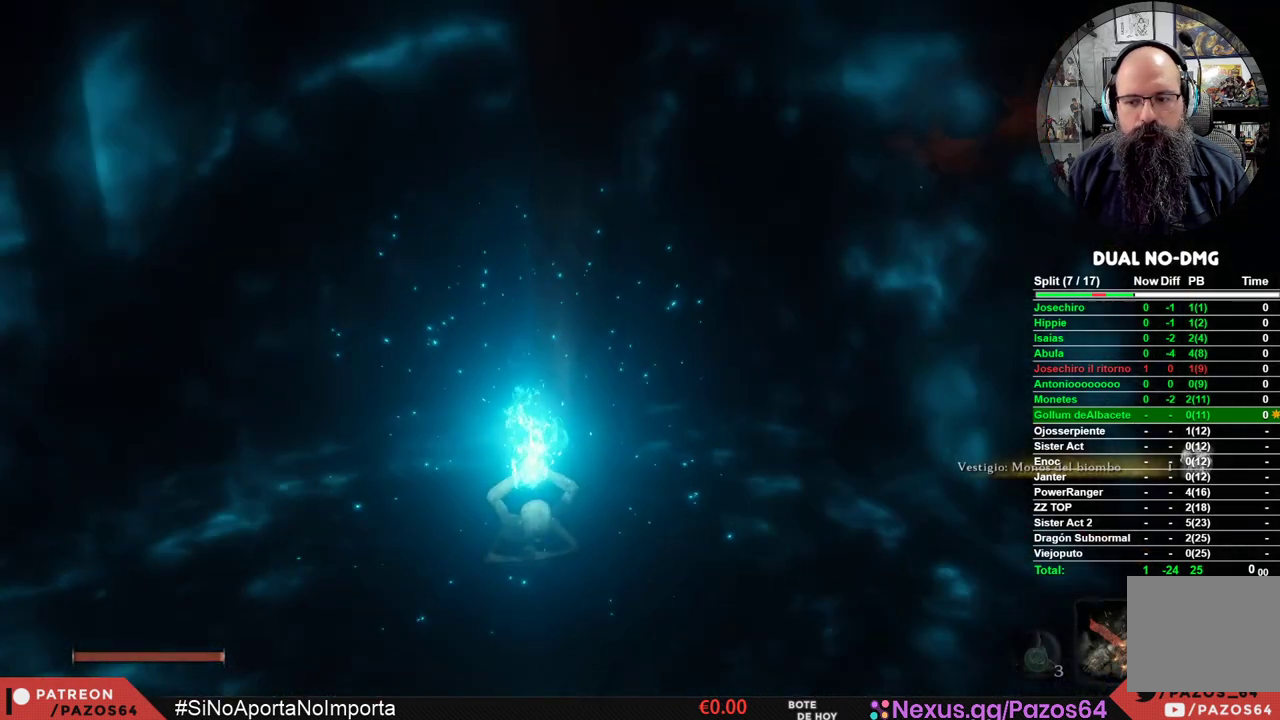
{"buttons": [], "left_stick": "center", "right_stick": "center", "events": []}
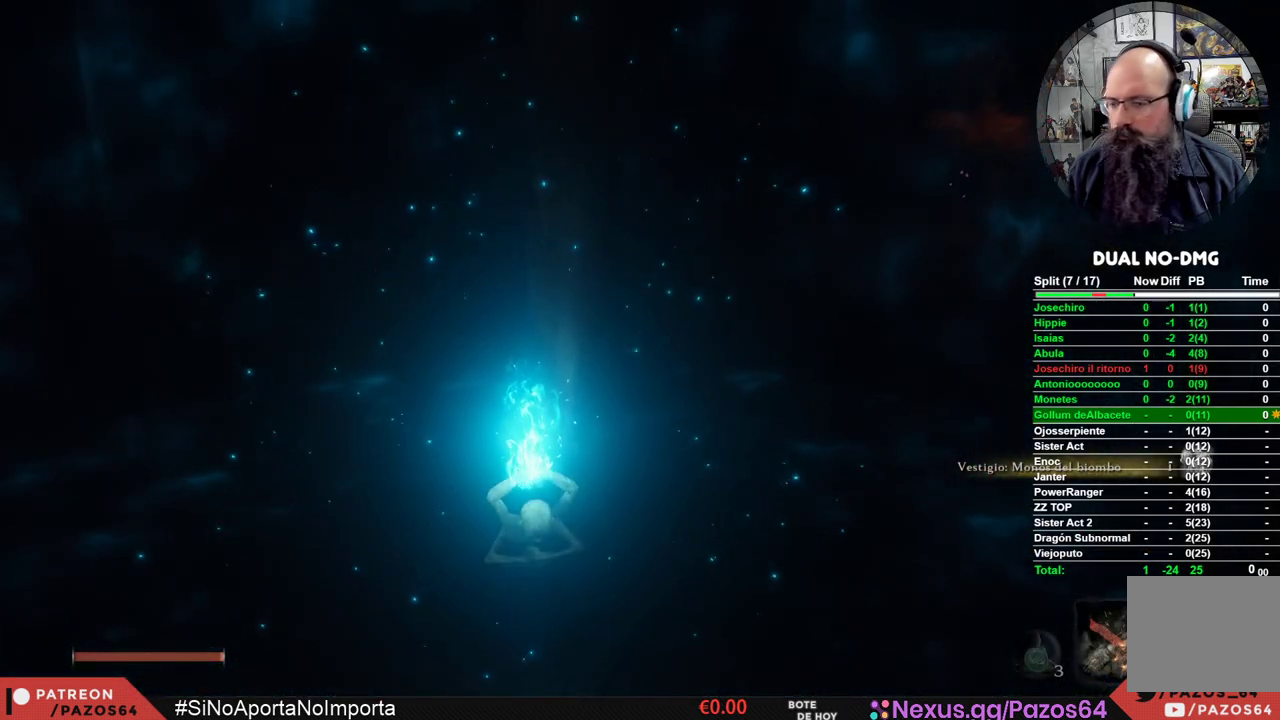
{"buttons": [], "left_stick": "center", "right_stick": "center", "events": []}
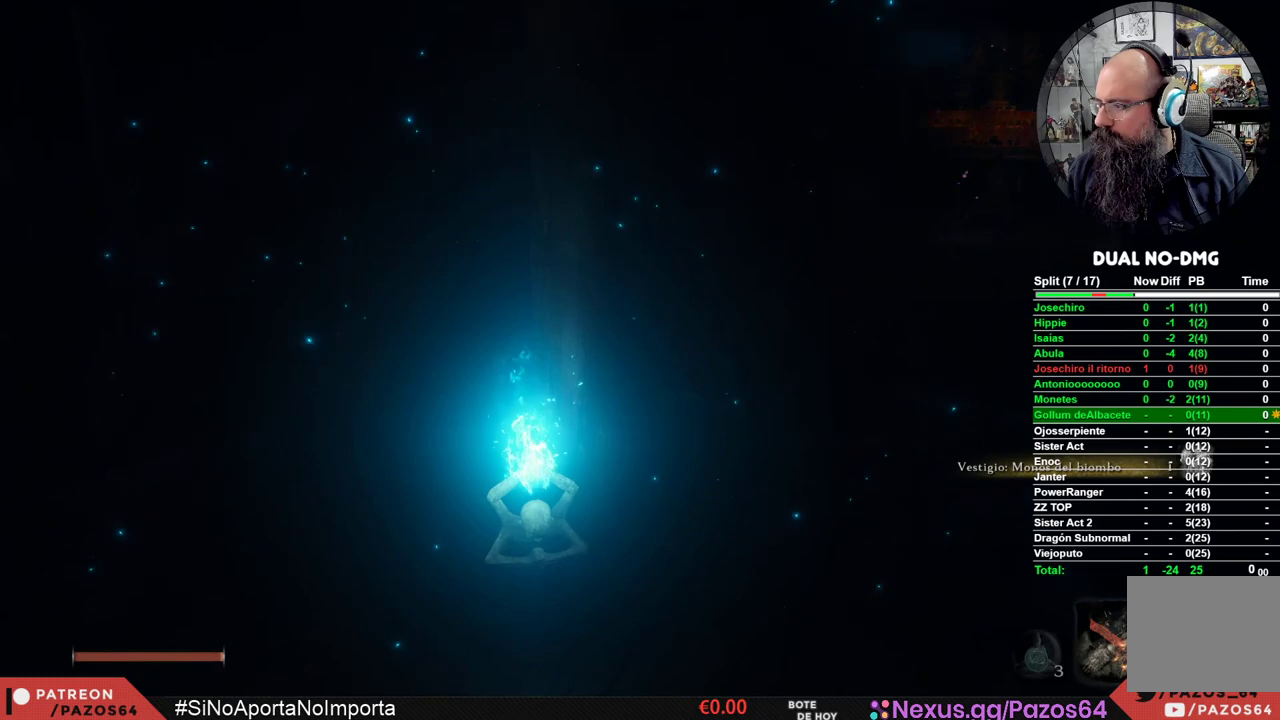
{"buttons": [], "left_stick": "center", "right_stick": "center", "events": []}
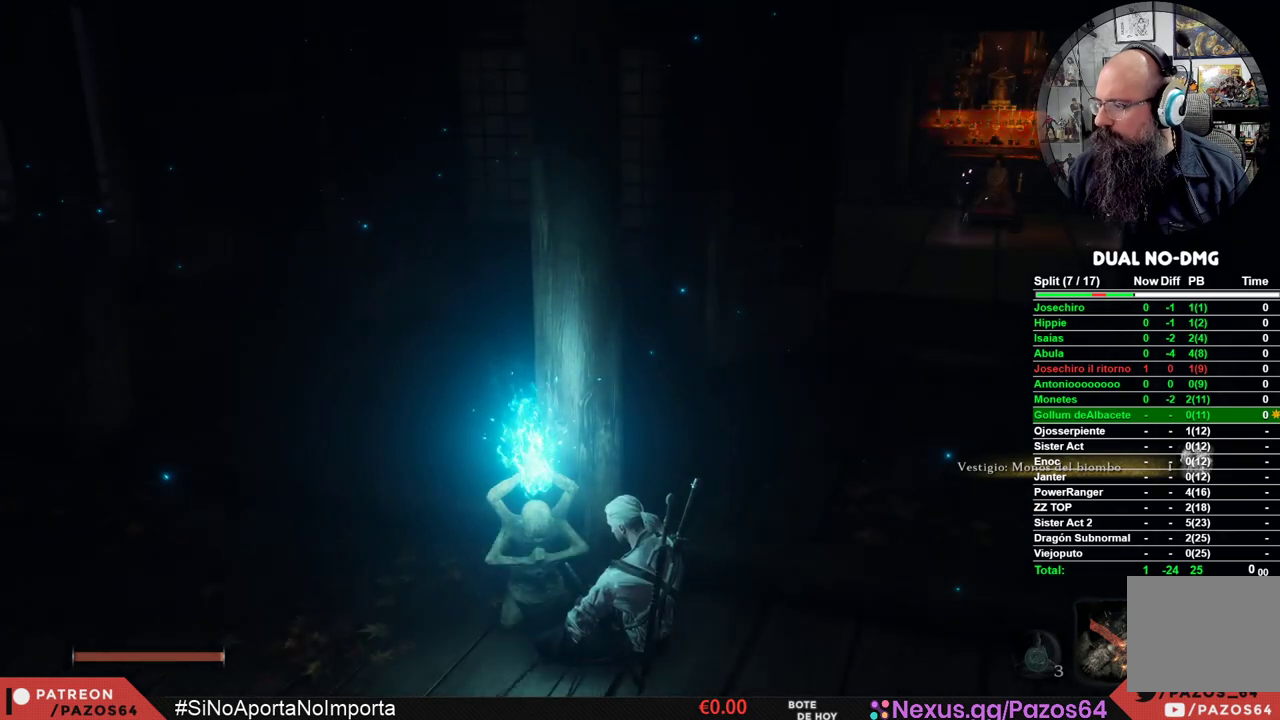
{"buttons": [], "left_stick": "center", "right_stick": "center", "events": []}
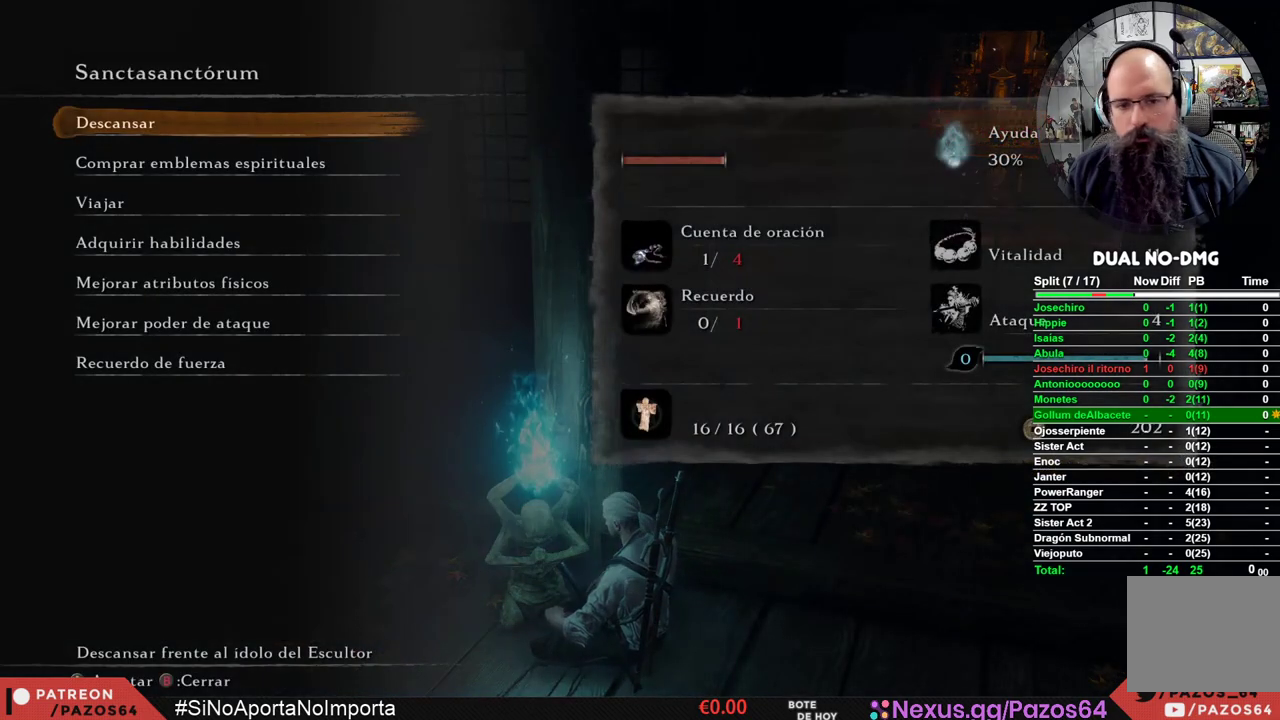
{"buttons": ["DPAD_DOWN"], "left_stick": "center", "right_stick": "center", "events": [[300, "DPAD_DOWN", "down"], [400, "DPAD_DOWN", "up"], [500, "DPAD_DOWN", "down"]]}
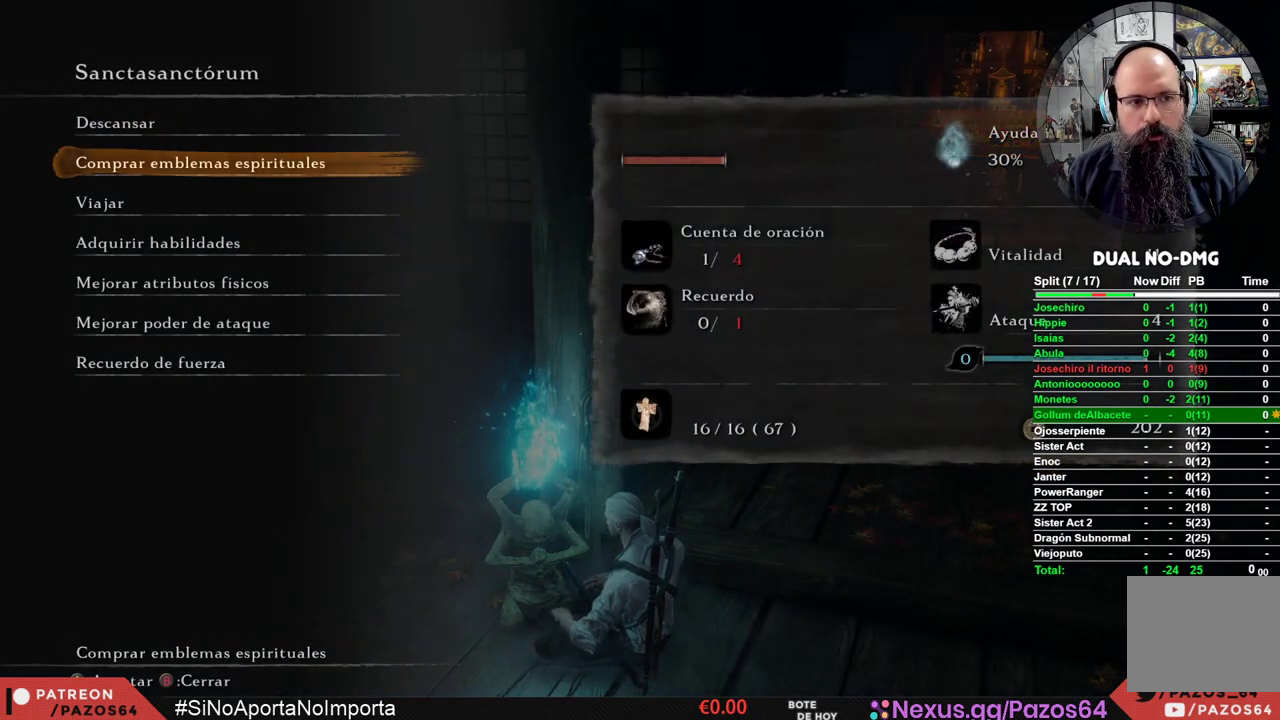
{"buttons": [], "left_stick": "center", "right_stick": "center", "events": [[100, "DPAD_DOWN", "up"], [200, "DPAD_DOWN", "down"], [333, "DPAD_DOWN", "up"]]}
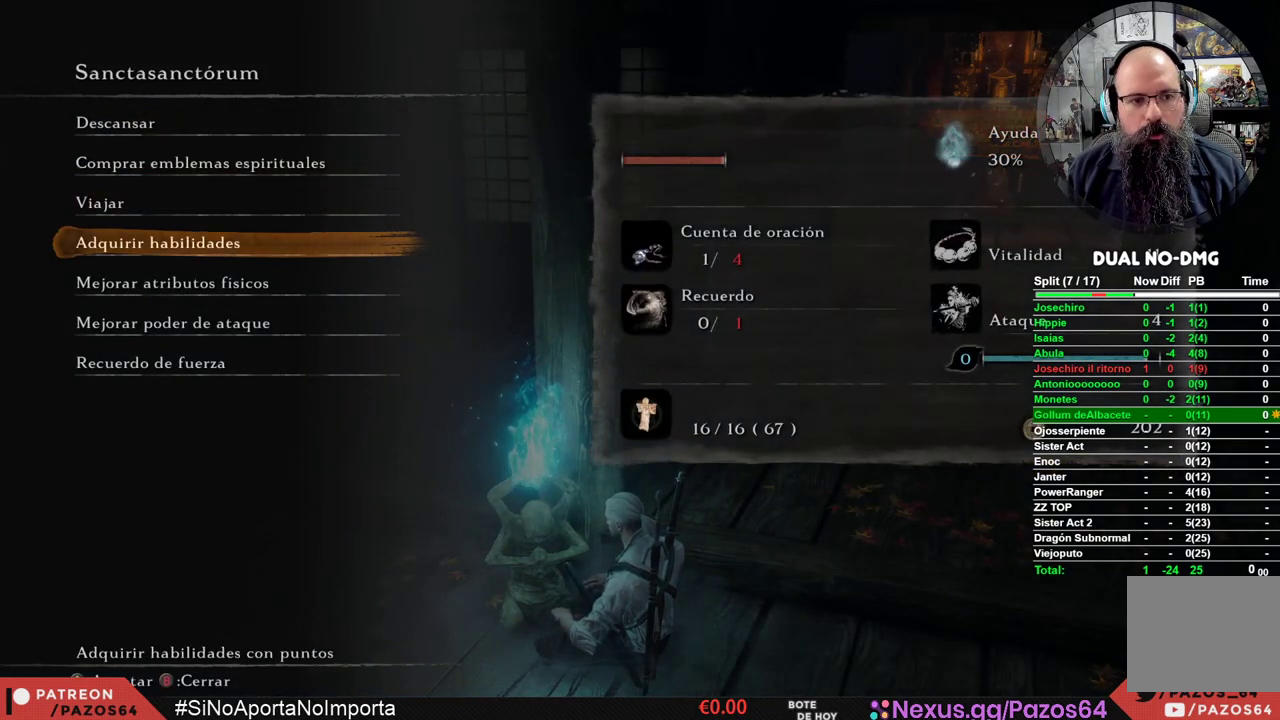
{"buttons": [], "left_stick": "center", "right_stick": "center", "events": [[50, "DPAD_UP", "down"], [133, "DPAD_UP", "up"], [200, "A", "down"], [317, "A", "up"]]}
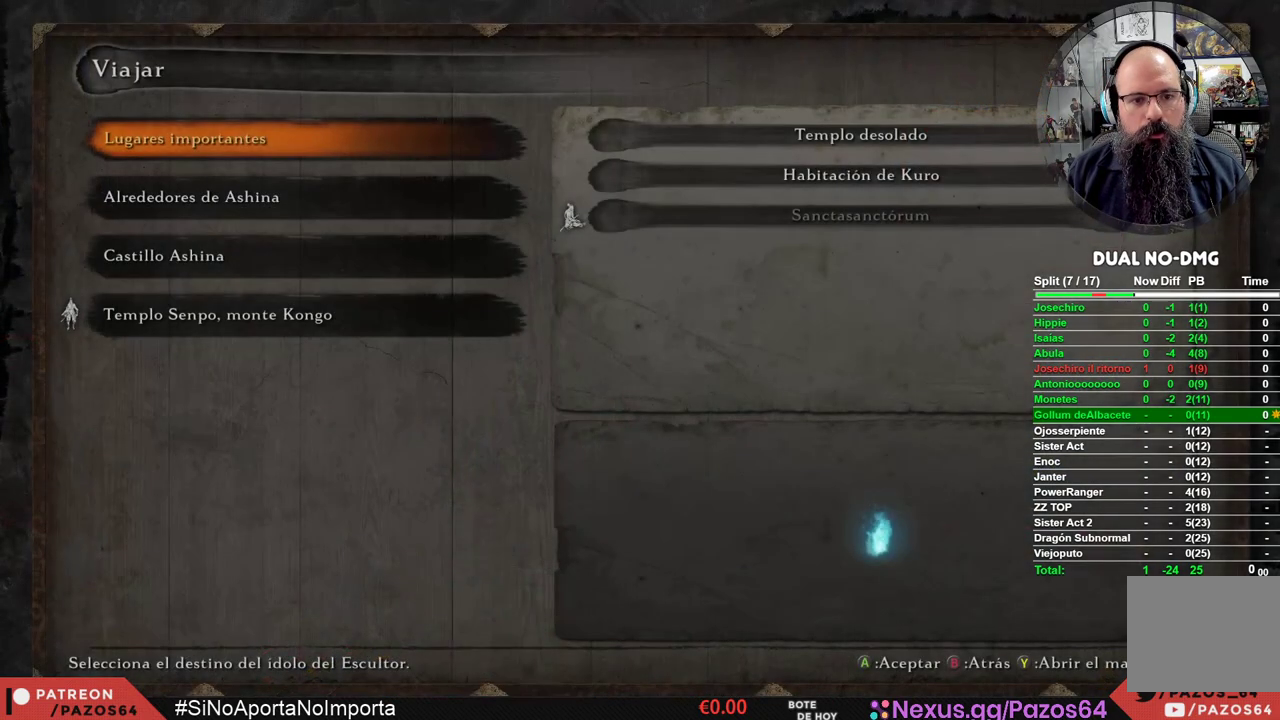
{"buttons": ["DPAD_DOWN"], "left_stick": "center", "right_stick": "center", "events": [[433, "DPAD_DOWN", "down"]]}
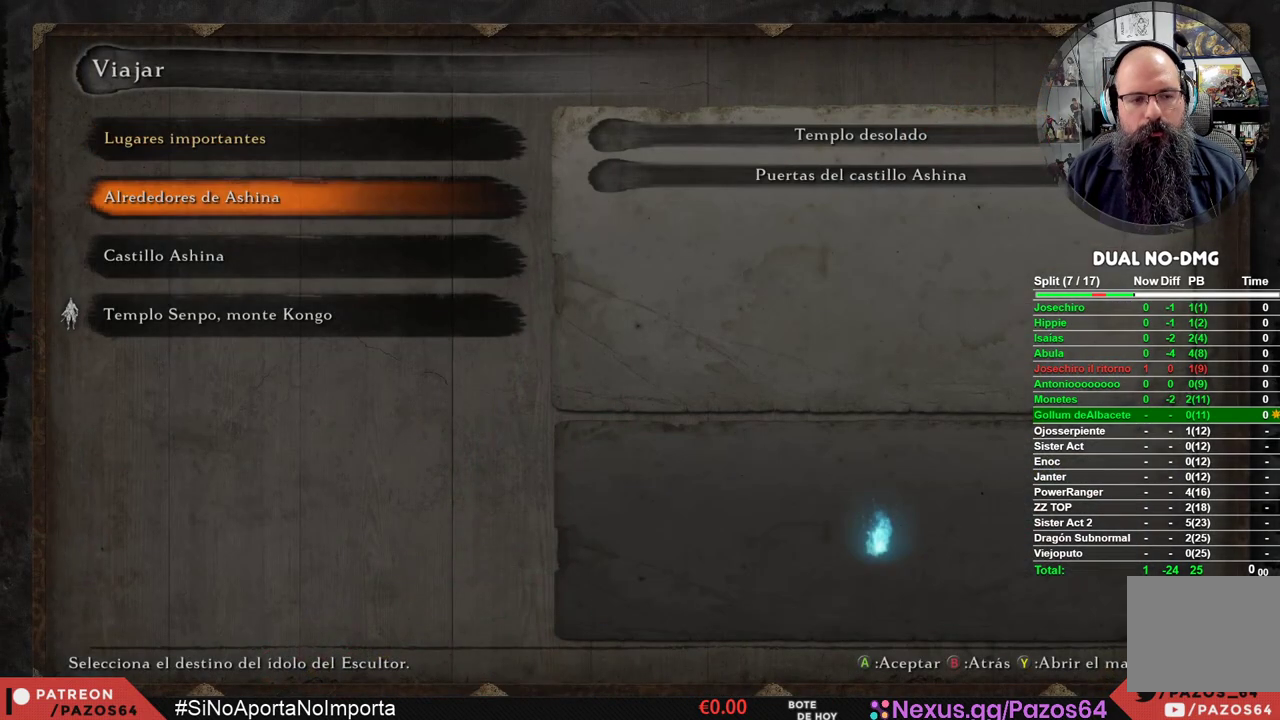
{"buttons": [], "left_stick": "center", "right_stick": "center", "events": [[33, "DPAD_DOWN", "up"], [167, "DPAD_DOWN", "down"], [283, "DPAD_DOWN", "up"]]}
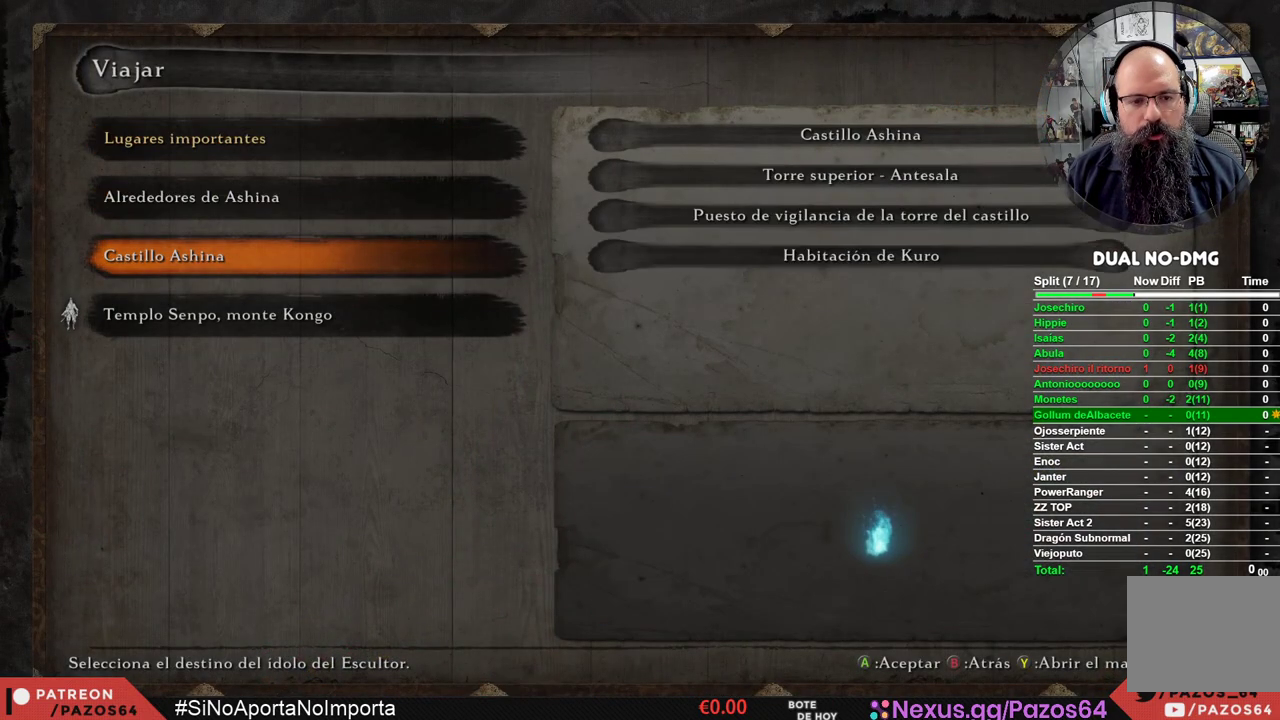
{"buttons": [], "left_stick": "center", "right_stick": "center", "events": []}
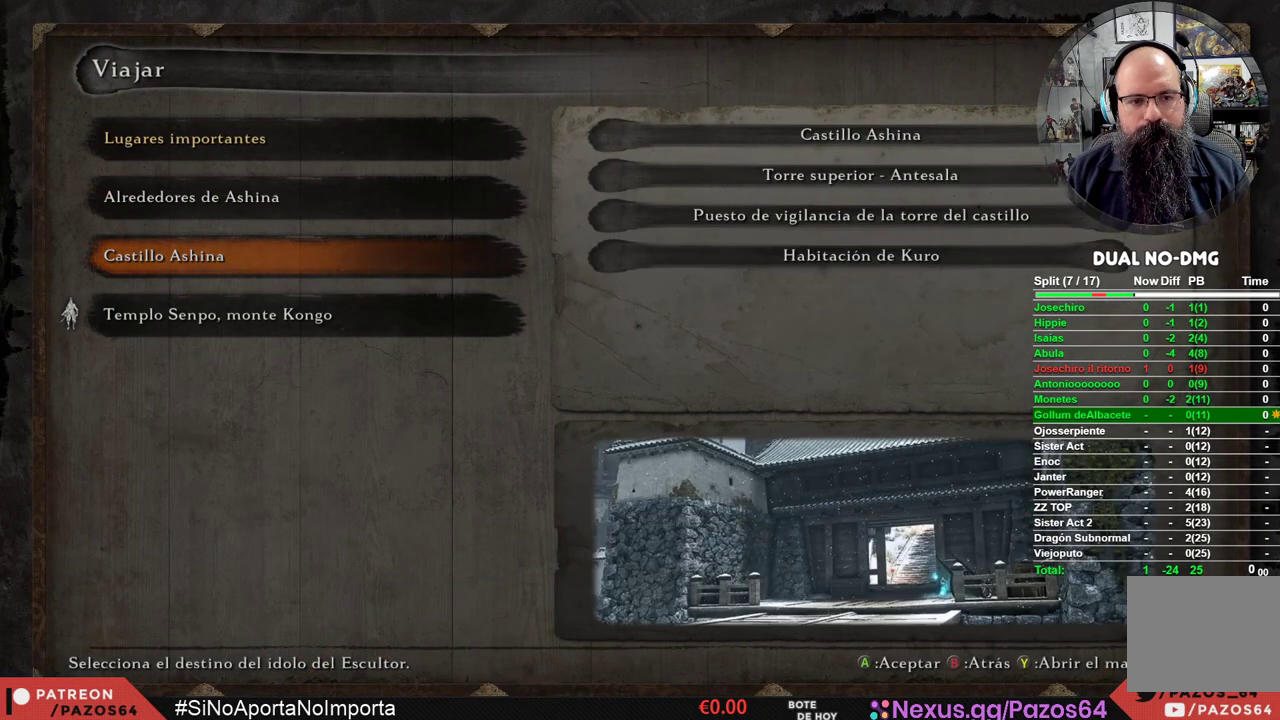
{"buttons": [], "left_stick": "center", "right_stick": "center", "events": []}
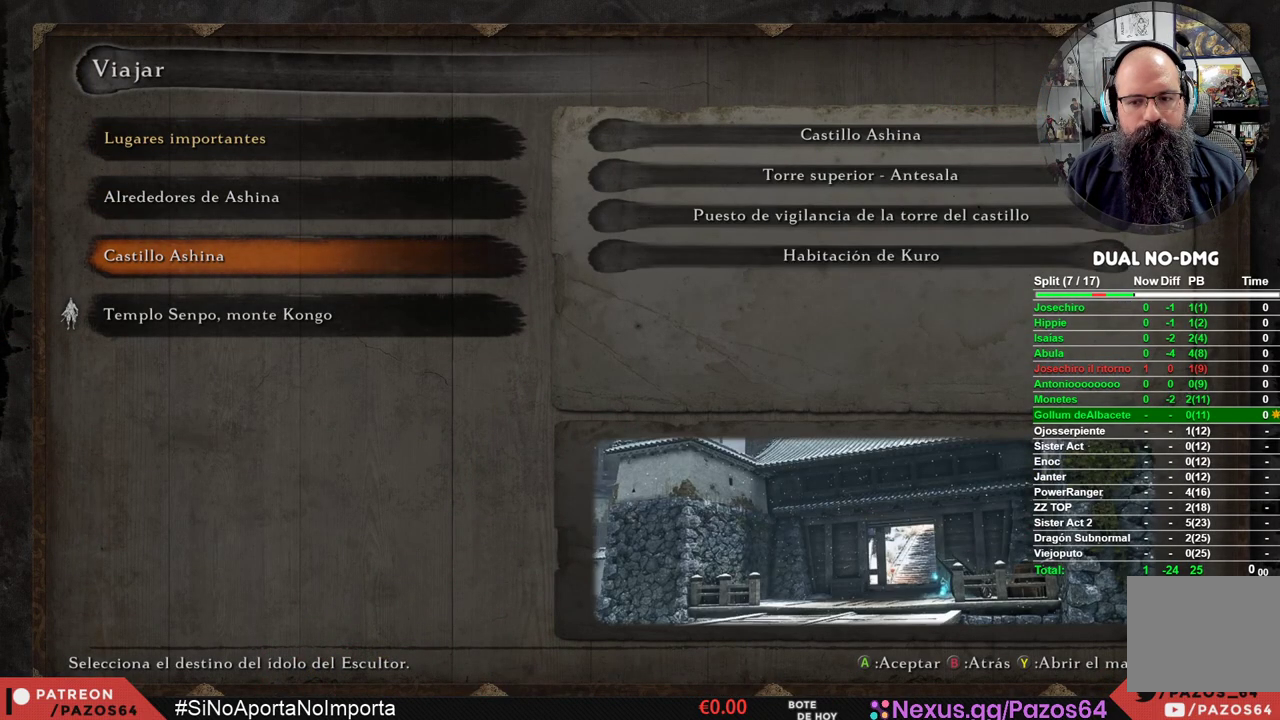
{"buttons": [], "left_stick": "center", "right_stick": "center", "events": []}
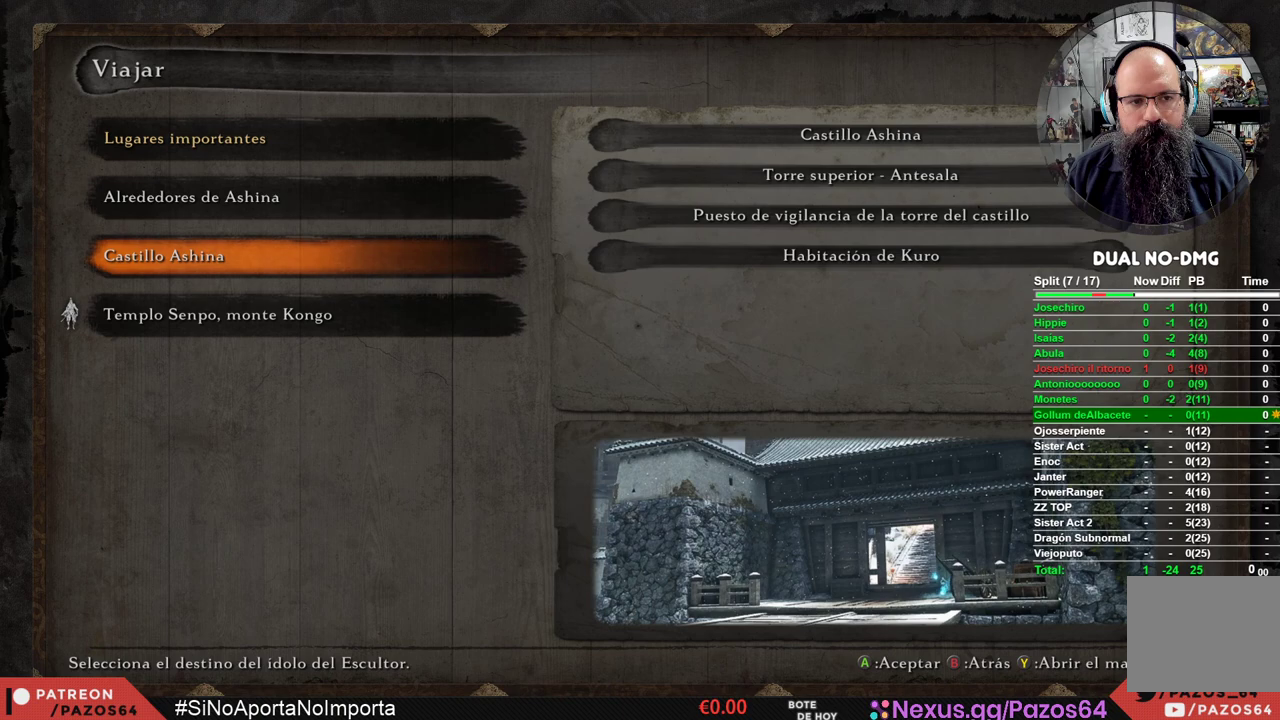
{"buttons": [], "left_stick": "center", "right_stick": "center", "events": [[17, "DPAD_UP", "down"], [167, "DPAD_UP", "up"]]}